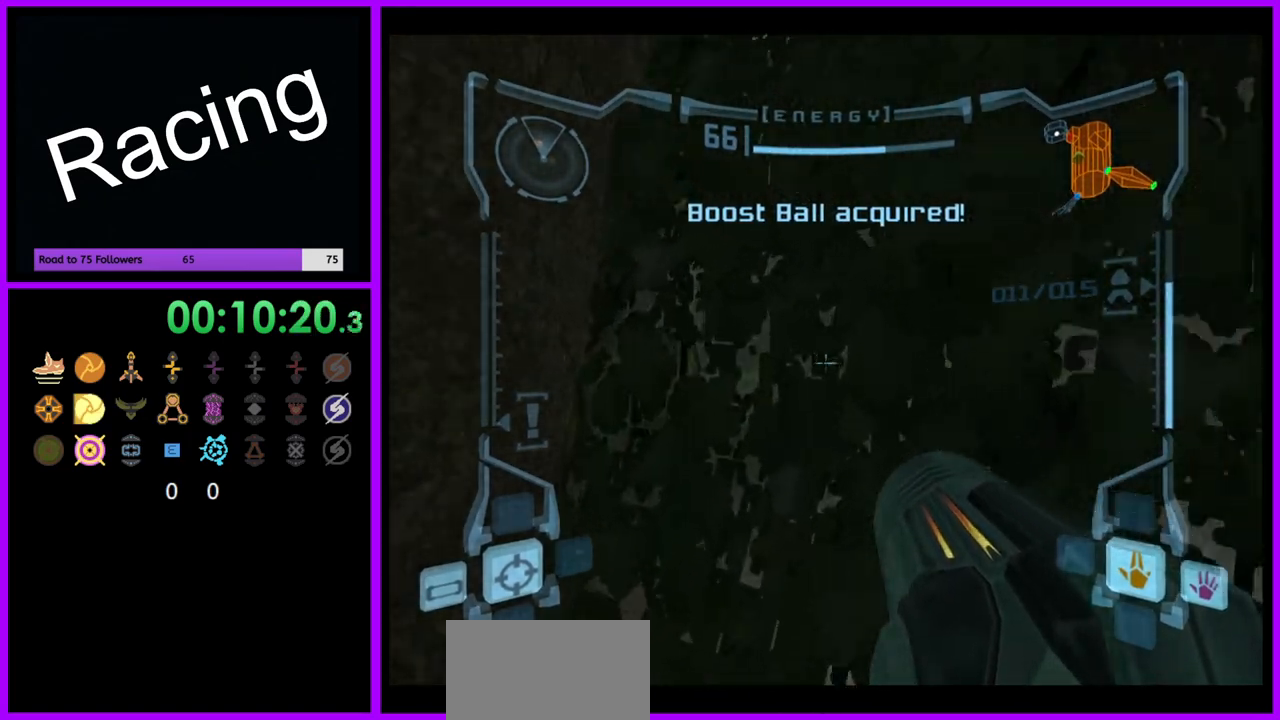
Gameplay with a controller (Nintendo layout); each line is a JSON object with the inputs held at the frame after it (dt_ms = milliseconds from this image to that frame). "events" lists button and stick changes between this image and that frame as [ms after this image, input, new state], when the widget could be followed in between. Not read: L3 R3.
{"dt_ms": 500, "buttons": ["R1"], "left_stick": "up-left", "right_stick": "center", "events": [[33, "B", "down"], [167, "B", "up"], [283, "L1", "up"], [300, "R1", "down"], [400, "left_stick", "up-left"]]}
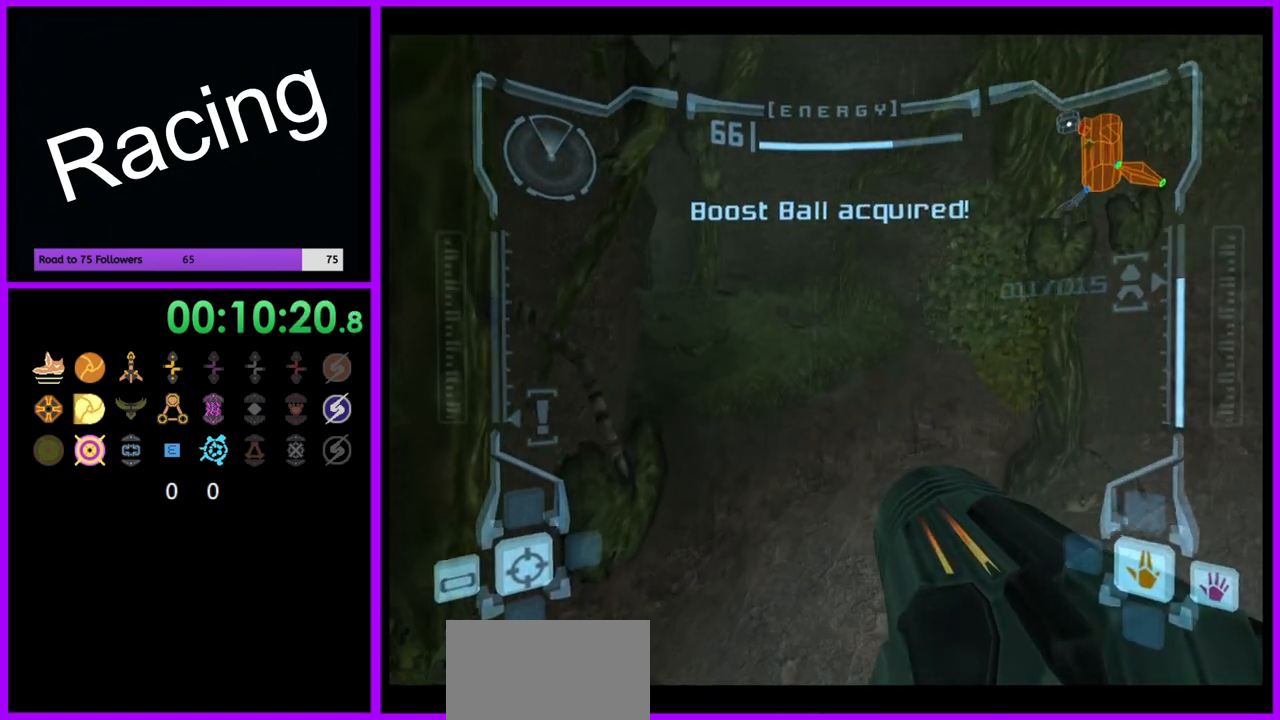
{"dt_ms": 500, "buttons": ["L1", "R1"], "left_stick": "up-left", "right_stick": "center", "events": [[483, "L1", "down"]]}
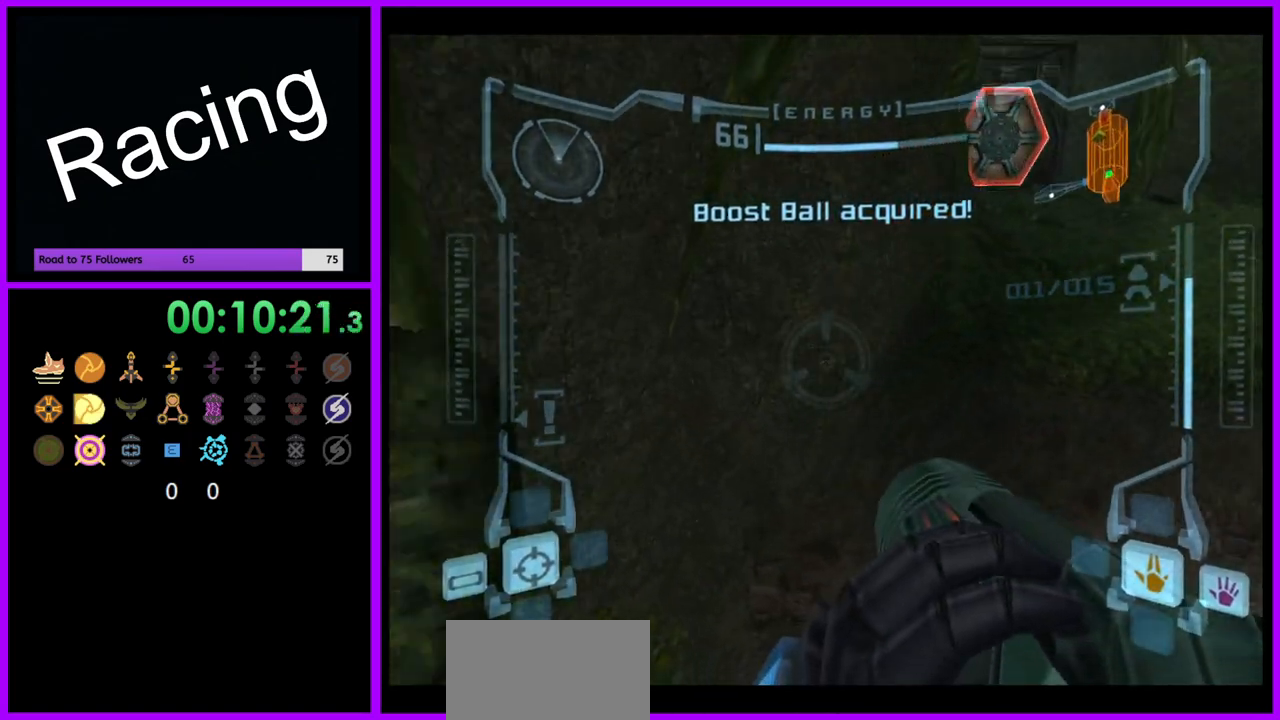
{"dt_ms": 500, "buttons": [], "left_stick": "up-right", "right_stick": "center", "events": [[50, "B", "down"], [133, "B", "up"], [183, "L1", "up"], [233, "left_stick", "up"], [367, "left_stick", "up-right"], [467, "R1", "up"]]}
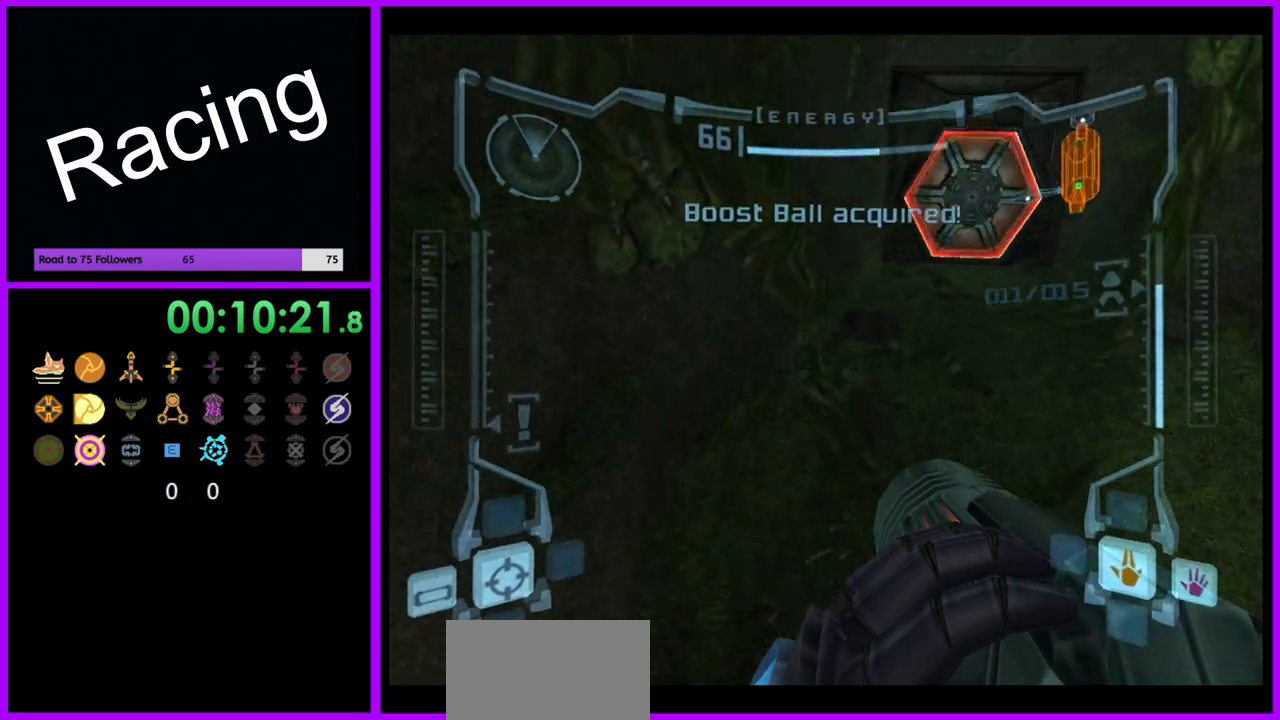
{"dt_ms": 500, "buttons": [], "left_stick": "up-right", "right_stick": "center", "events": []}
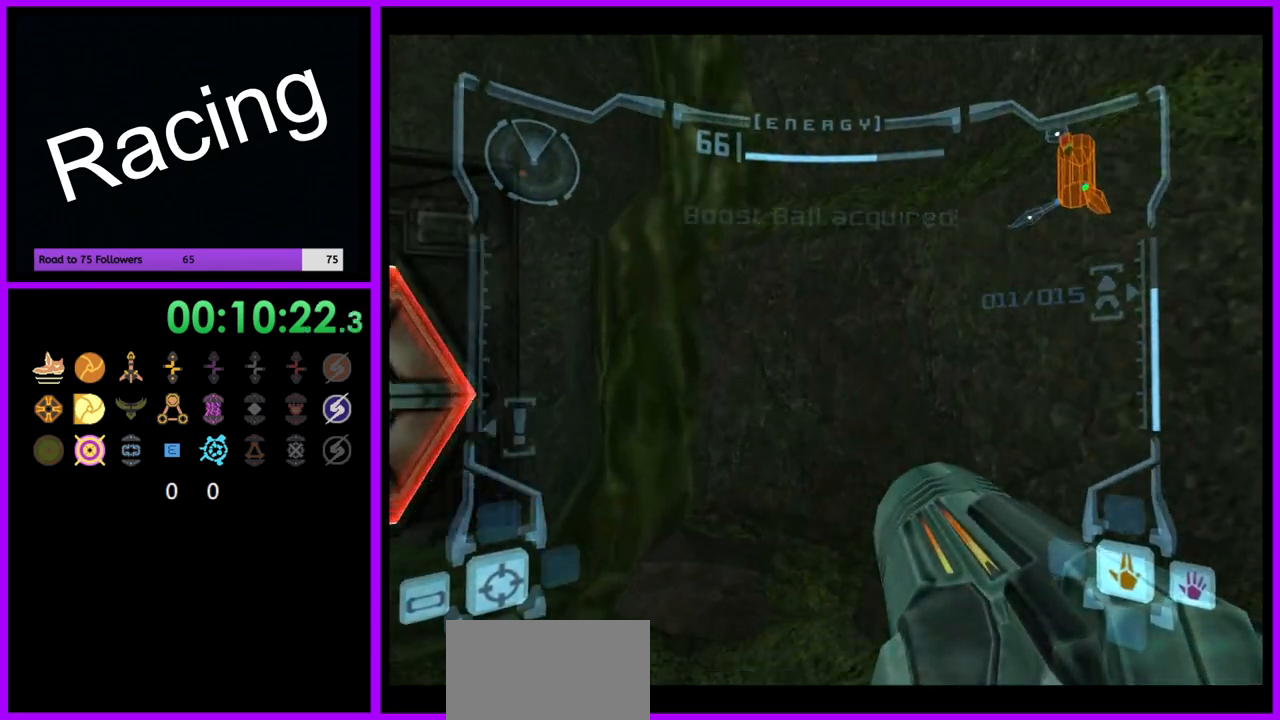
{"dt_ms": 500, "buttons": [], "left_stick": "down-right", "right_stick": "center", "events": [[283, "left_stick", "right"], [500, "left_stick", "down-right"]]}
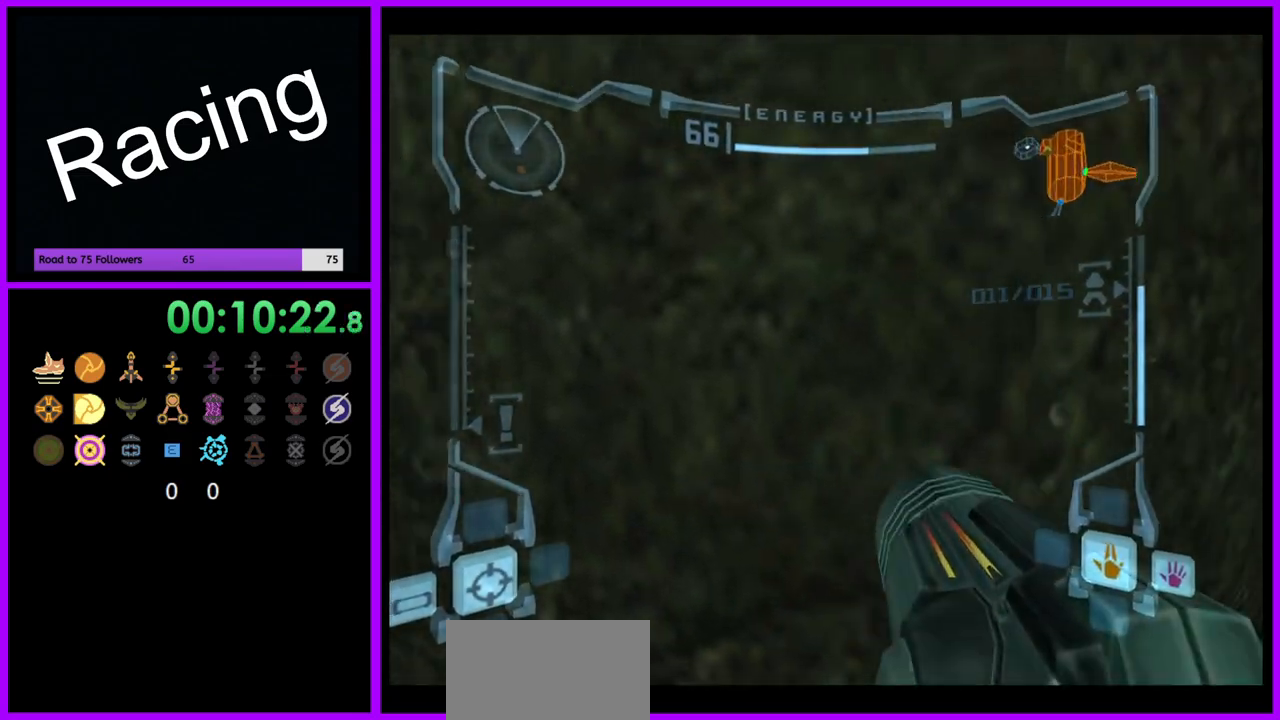
{"dt_ms": 500, "buttons": [], "left_stick": "right", "right_stick": "center", "events": [[267, "left_stick", "right"]]}
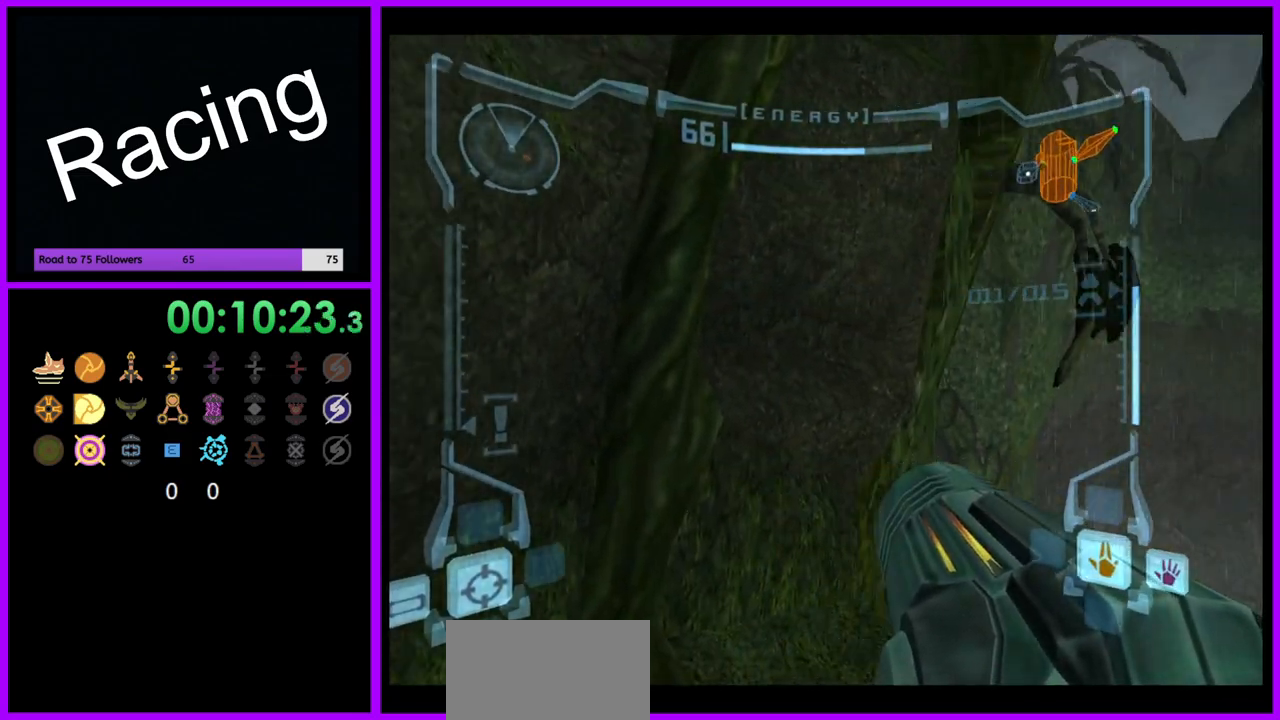
{"dt_ms": 500, "buttons": ["L1"], "left_stick": "center", "right_stick": "center", "events": [[100, "left_stick", "center"], [217, "B", "down"], [233, "L1", "down"], [317, "B", "up"], [333, "left_stick", "up-left"], [467, "left_stick", "center"]]}
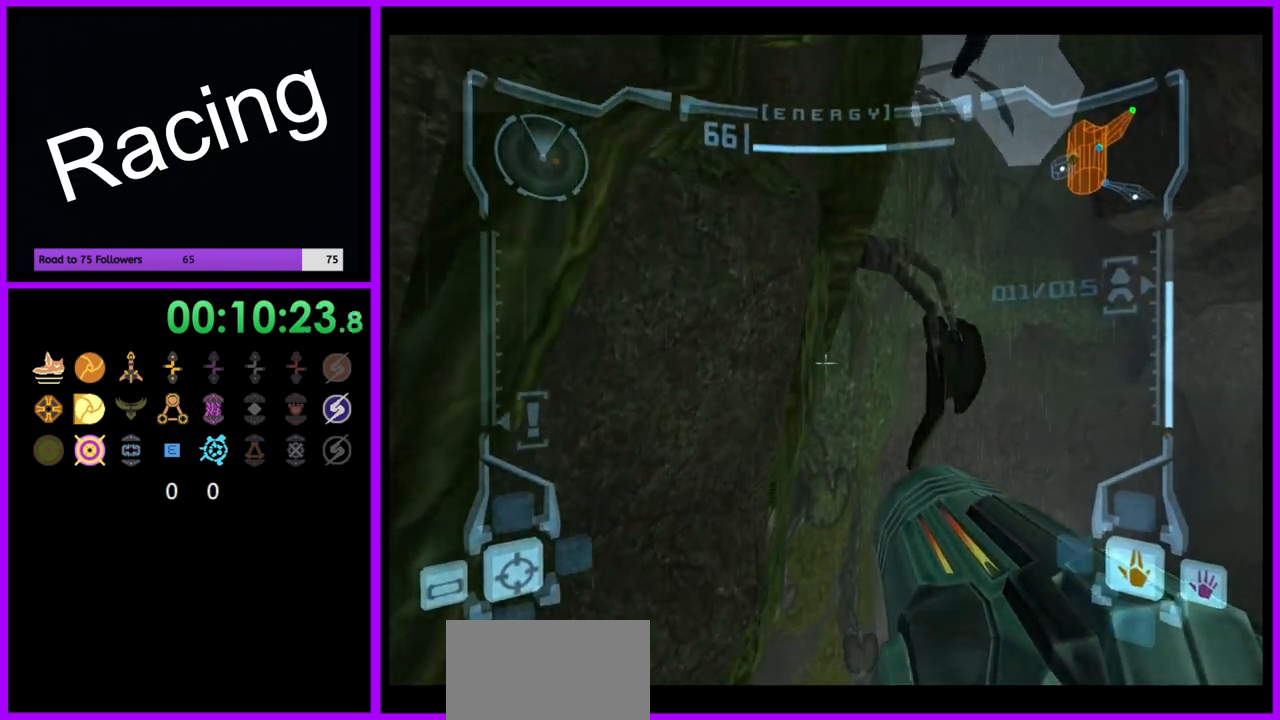
{"dt_ms": 500, "buttons": ["L1"], "left_stick": "center", "right_stick": "center", "events": [[67, "left_stick", "up"], [217, "left_stick", "up-left"], [317, "left_stick", "center"], [333, "B", "down"], [450, "B", "up"]]}
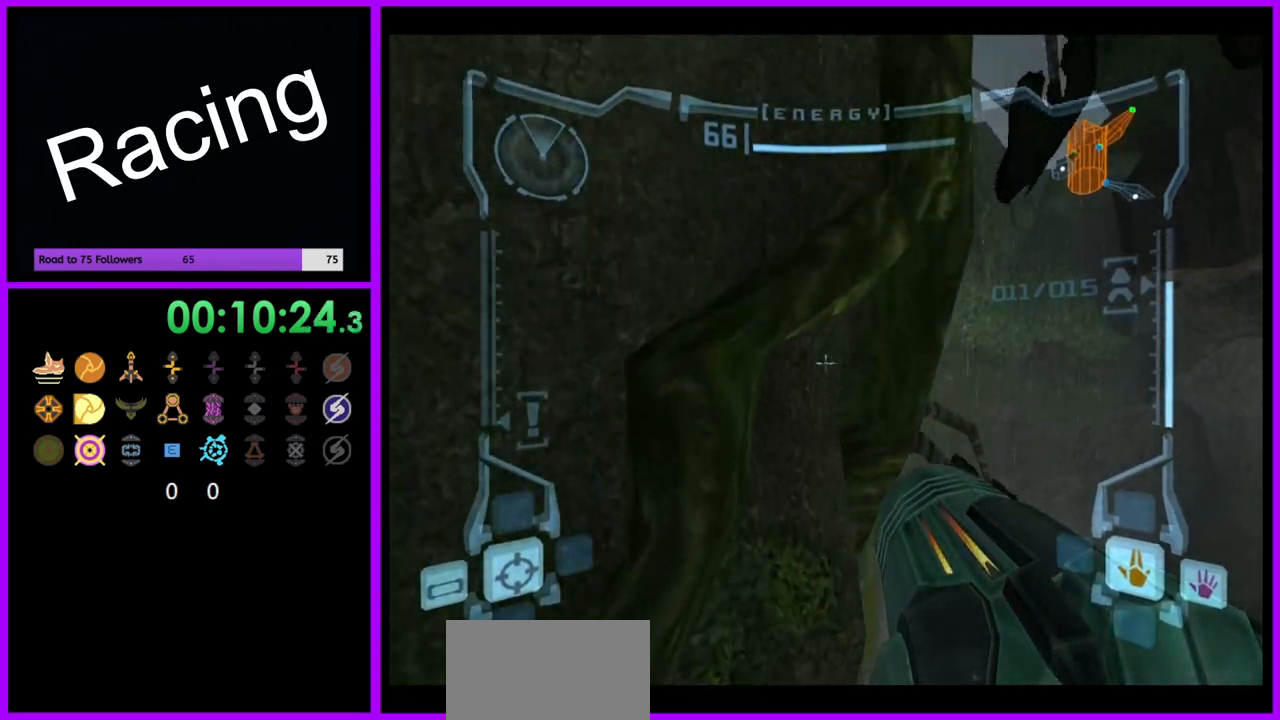
{"dt_ms": 500, "buttons": ["L1"], "left_stick": "left", "right_stick": "center", "events": [[100, "left_stick", "up-left"], [317, "left_stick", "center"], [483, "left_stick", "left"]]}
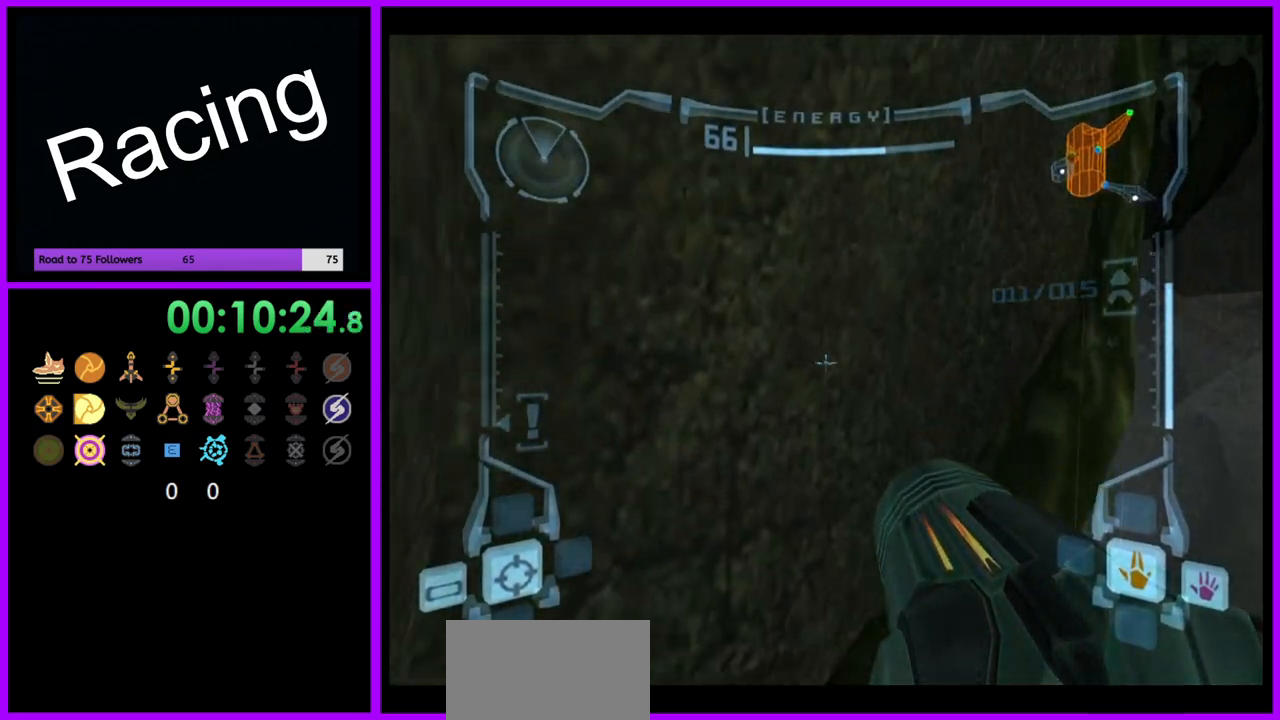
{"dt_ms": 500, "buttons": [], "left_stick": "center", "right_stick": "center", "events": [[150, "left_stick", "center"], [450, "L1", "up"]]}
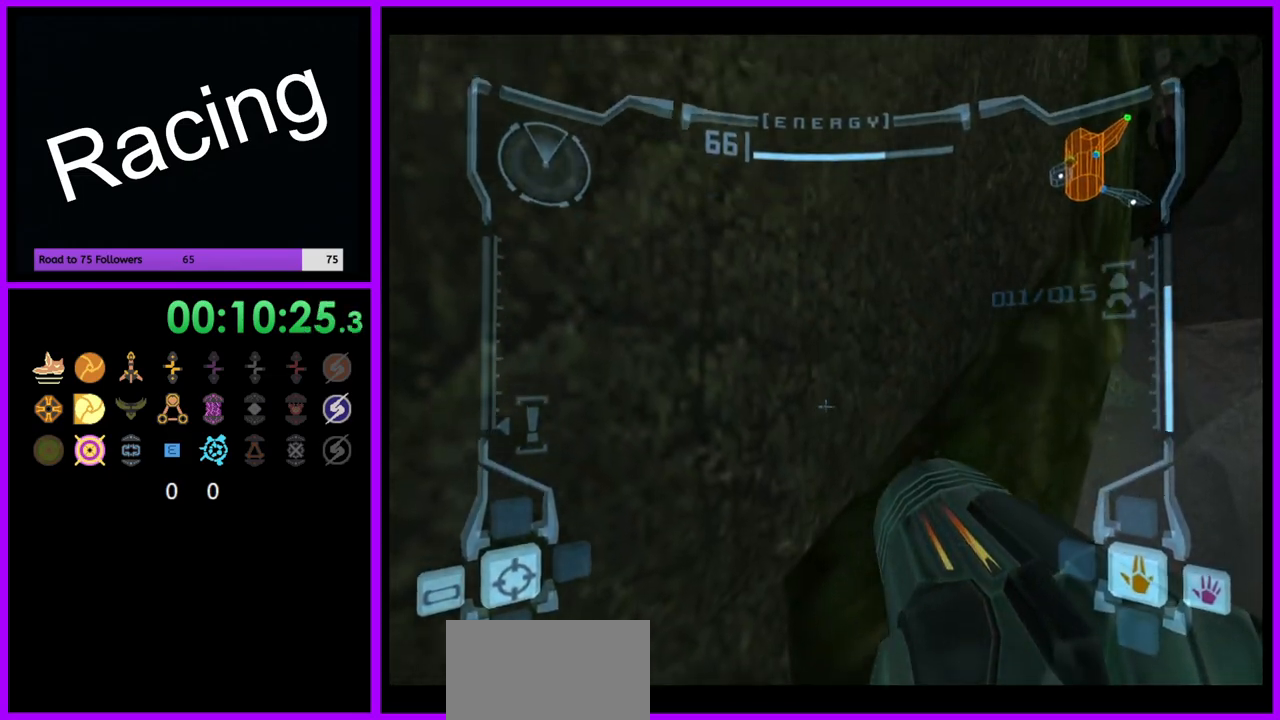
{"dt_ms": 500, "buttons": ["L1"], "left_stick": "center", "right_stick": "center", "events": [[33, "left_stick", "right"], [333, "left_stick", "center"], [500, "L1", "down"]]}
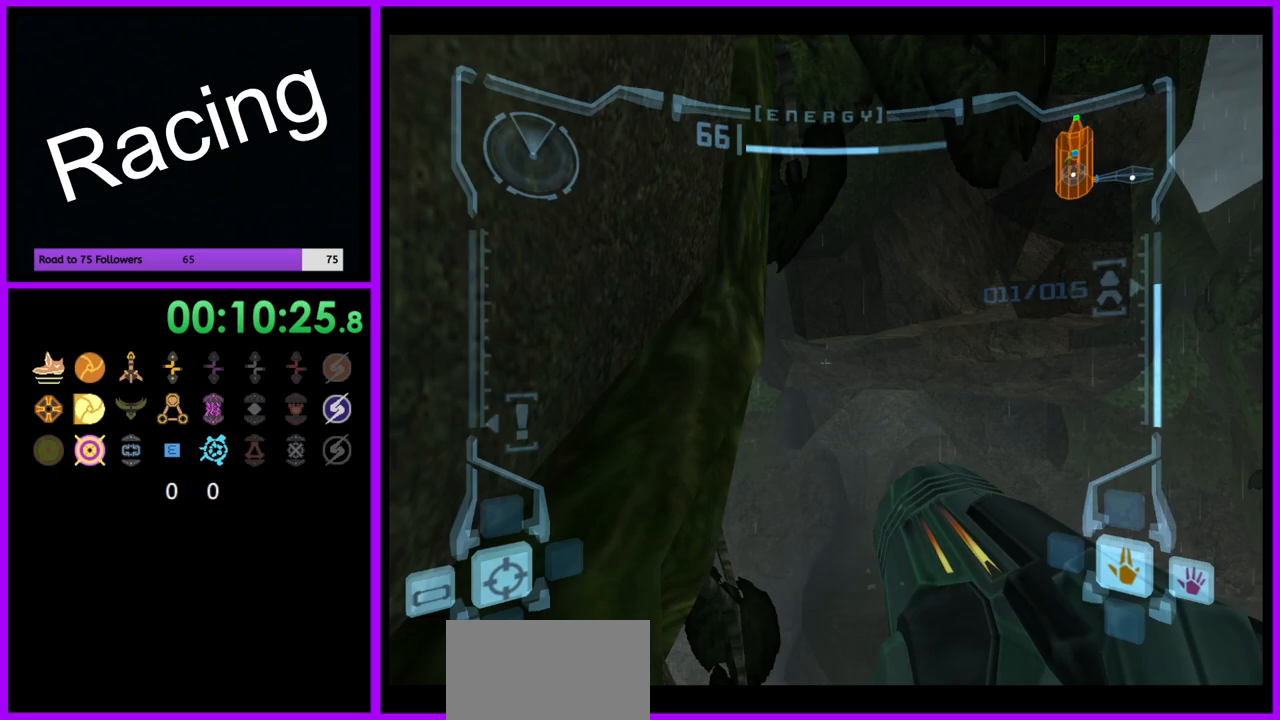
{"dt_ms": 500, "buttons": ["L1"], "left_stick": "up-right", "right_stick": "center", "events": [[233, "left_stick", "up"], [300, "B", "down"], [367, "left_stick", "up-right"], [383, "B", "up"]]}
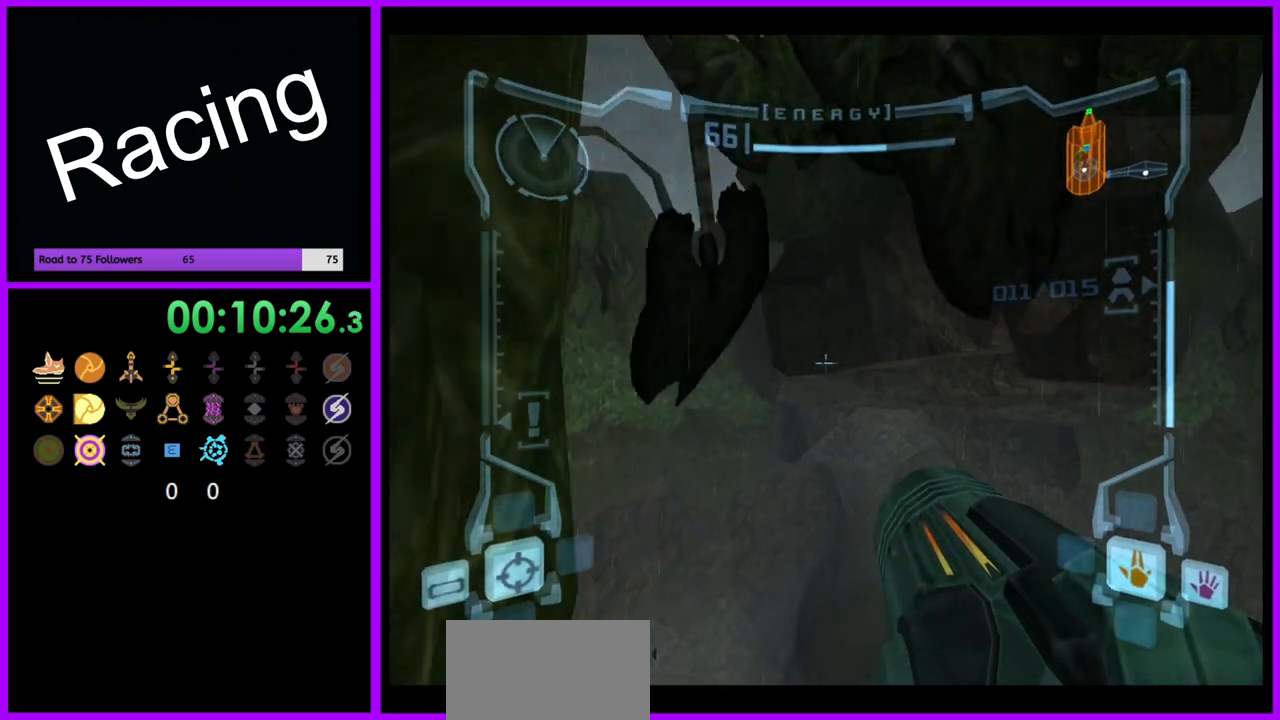
{"dt_ms": 500, "buttons": ["B", "L1"], "left_stick": "up-right", "right_stick": "center", "events": [[500, "B", "down"]]}
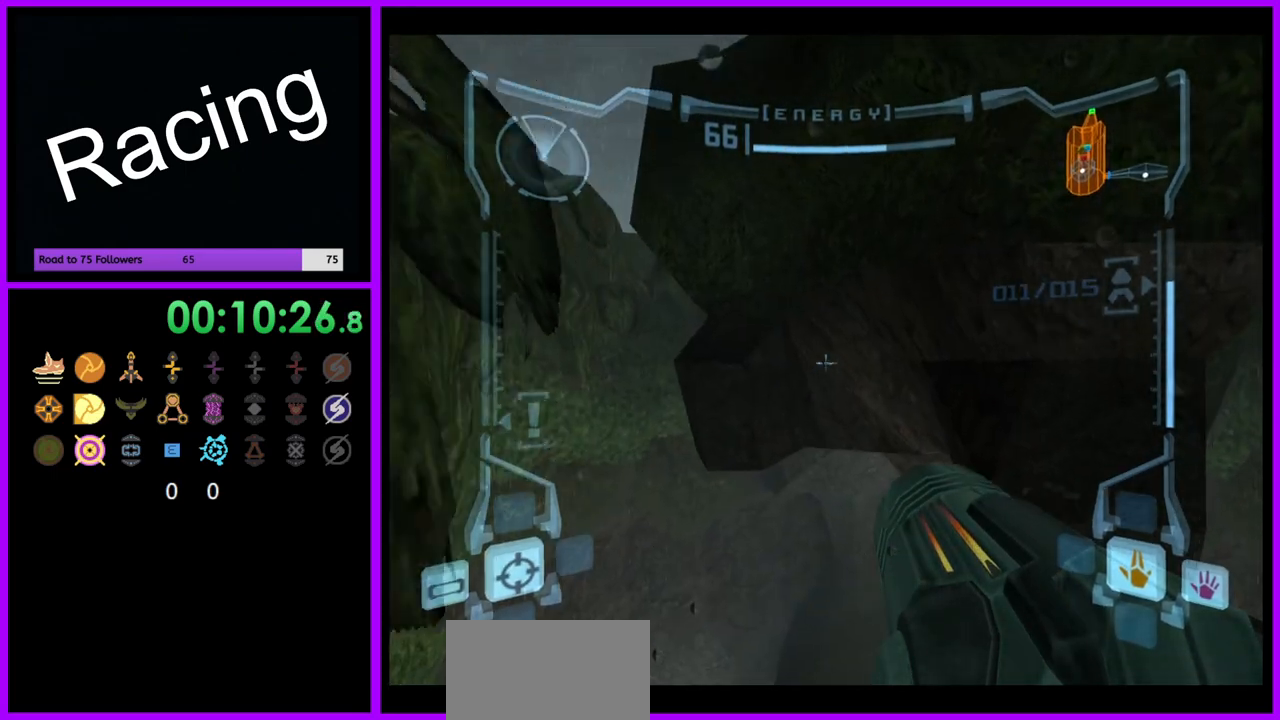
{"dt_ms": 500, "buttons": ["L1"], "left_stick": "down", "right_stick": "center", "events": [[167, "left_stick", "down"], [267, "B", "up"]]}
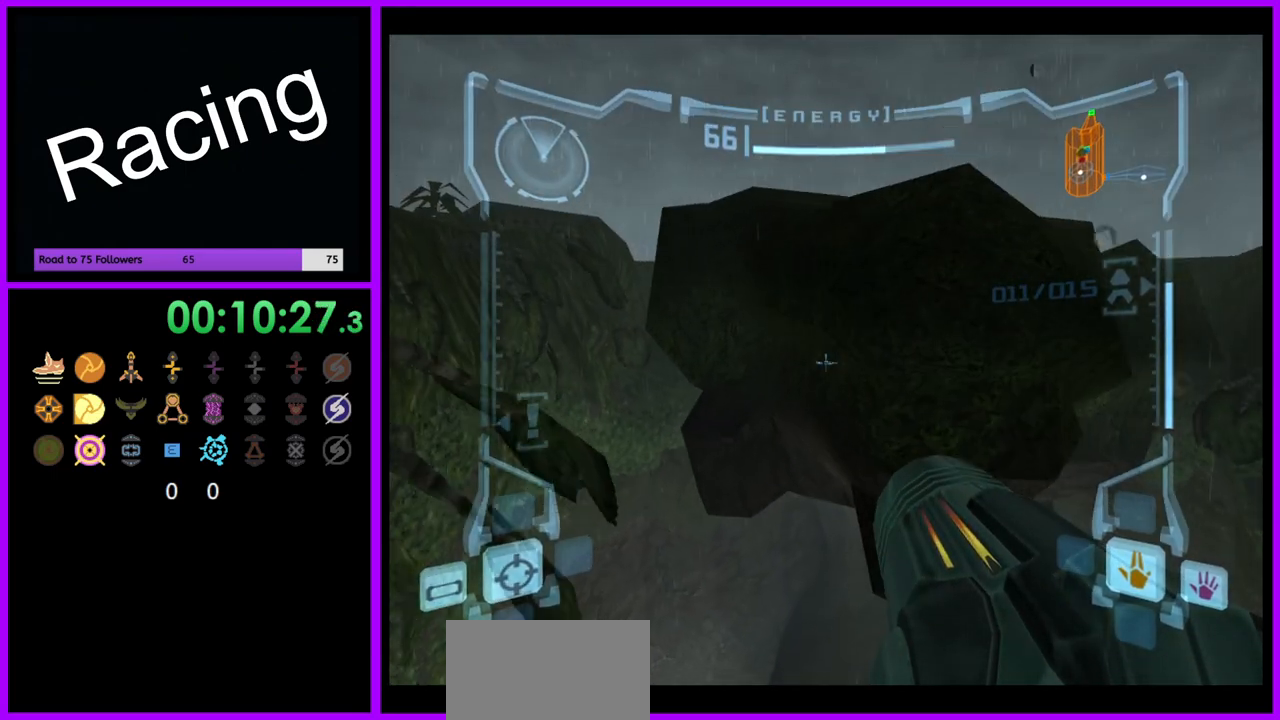
{"dt_ms": 500, "buttons": [], "left_stick": "left", "right_stick": "center", "events": [[250, "left_stick", "center"], [450, "L1", "up"], [483, "left_stick", "left"]]}
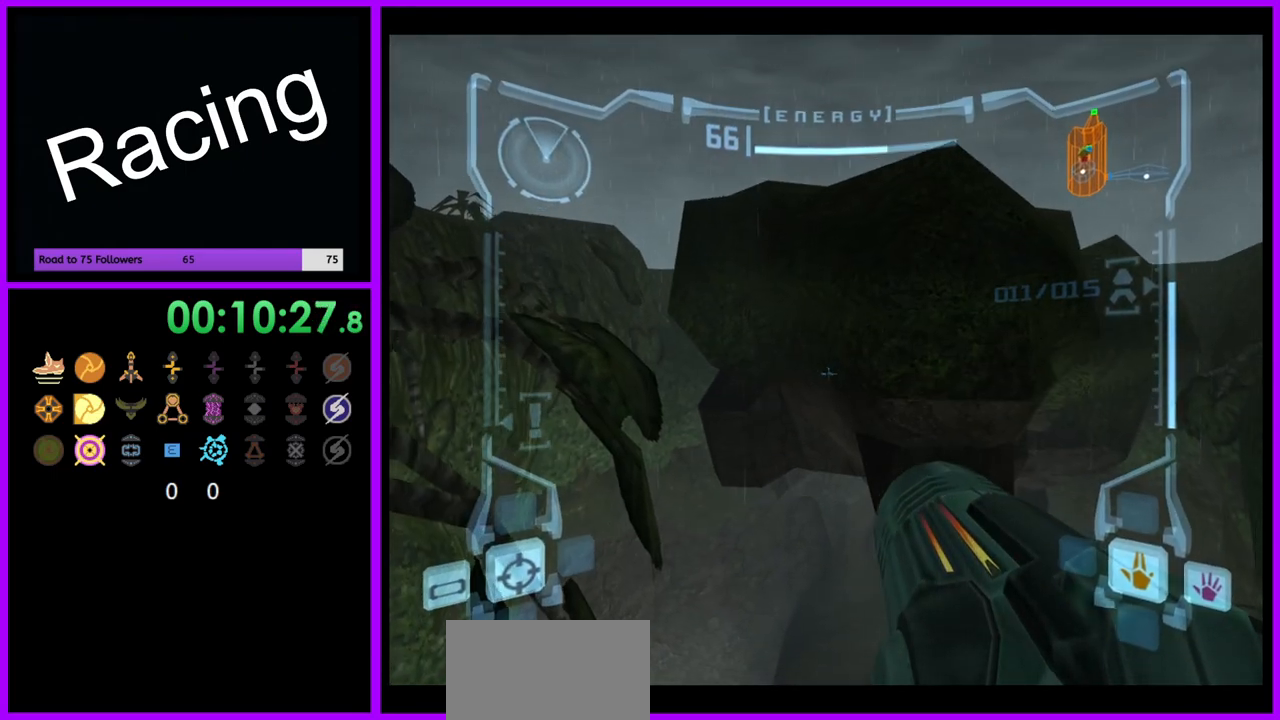
{"dt_ms": 500, "buttons": [], "left_stick": "left", "right_stick": "center", "events": []}
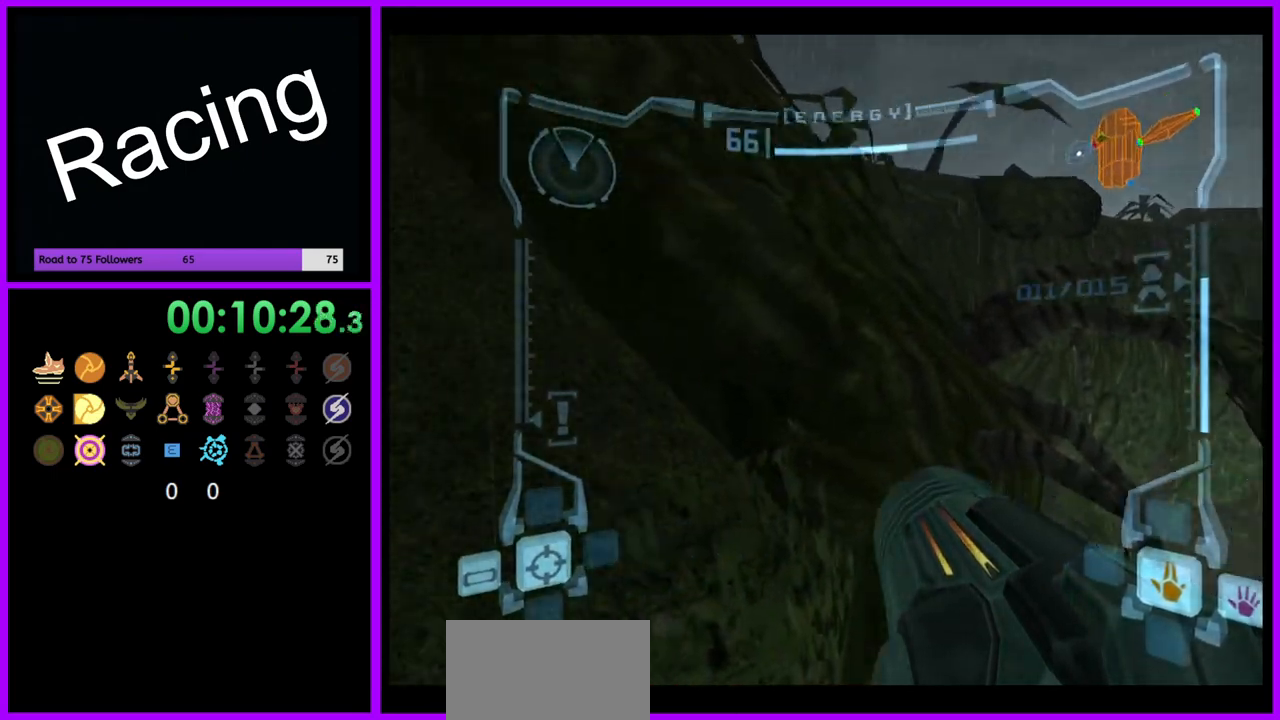
{"dt_ms": 500, "buttons": [], "left_stick": "left", "right_stick": "center", "events": [[350, "X", "down"], [433, "X", "up"]]}
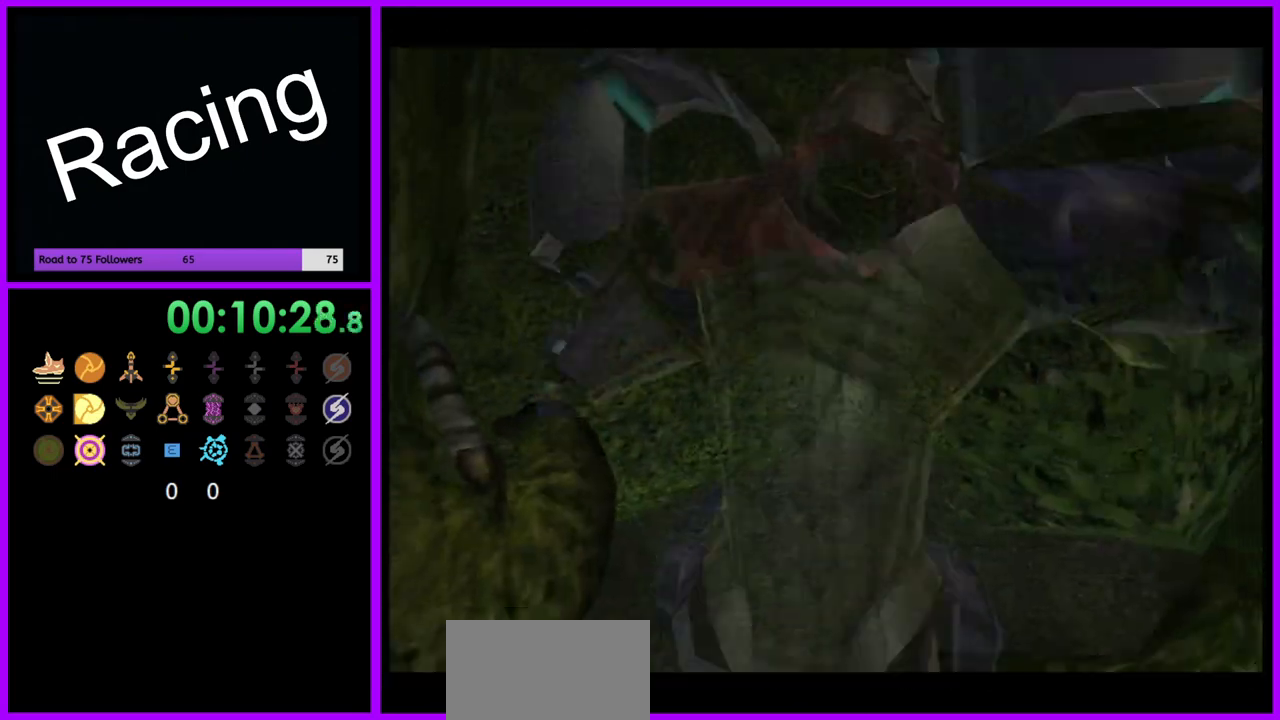
{"dt_ms": 500, "buttons": [], "left_stick": "center", "right_stick": "center", "events": [[33, "left_stick", "center"]]}
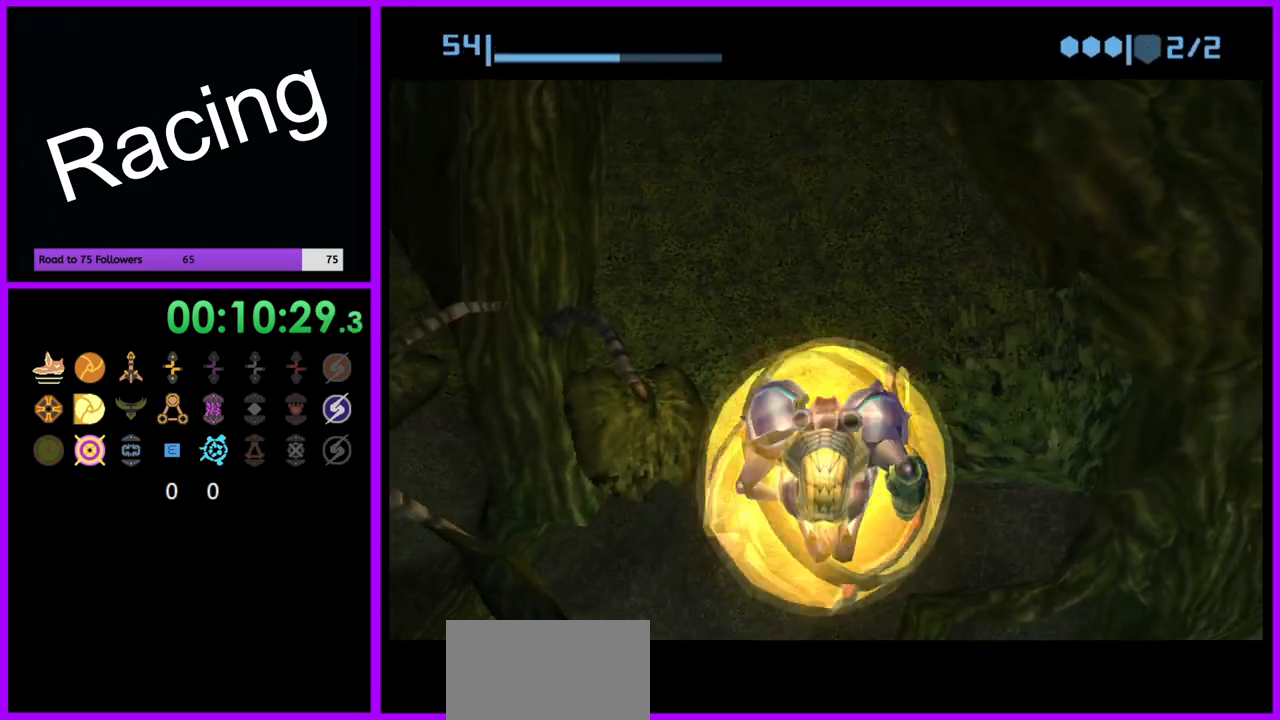
{"dt_ms": 500, "buttons": [], "left_stick": "up-left", "right_stick": "center", "events": [[200, "left_stick", "up-left"], [300, "A", "down"], [383, "A", "up"]]}
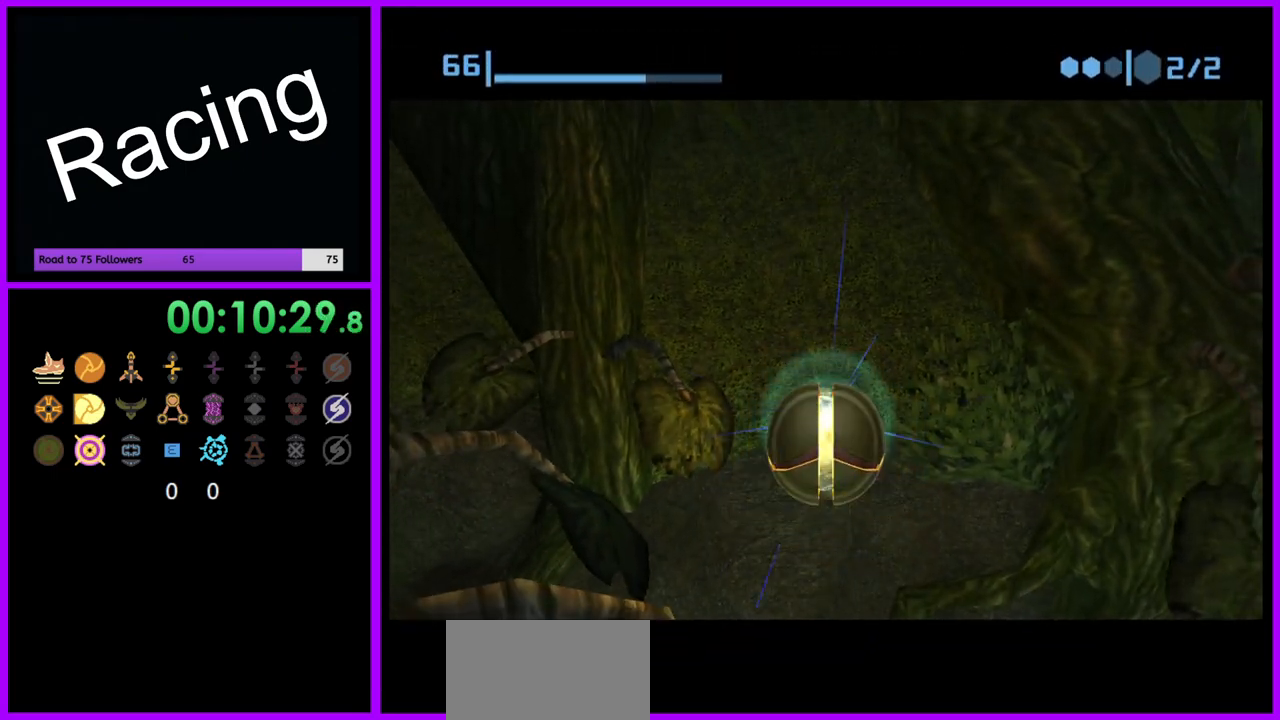
{"dt_ms": 500, "buttons": [], "left_stick": "up-left", "right_stick": "center", "events": []}
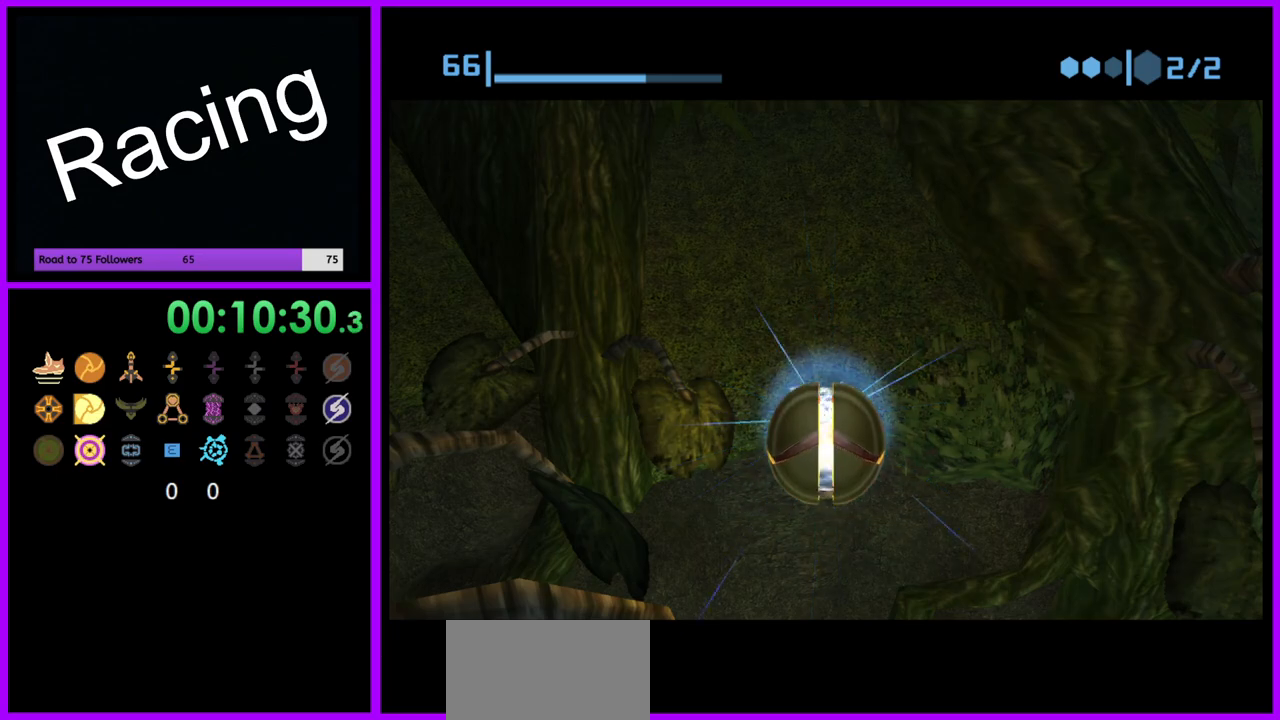
{"dt_ms": 500, "buttons": [], "left_stick": "up-left", "right_stick": "center", "events": []}
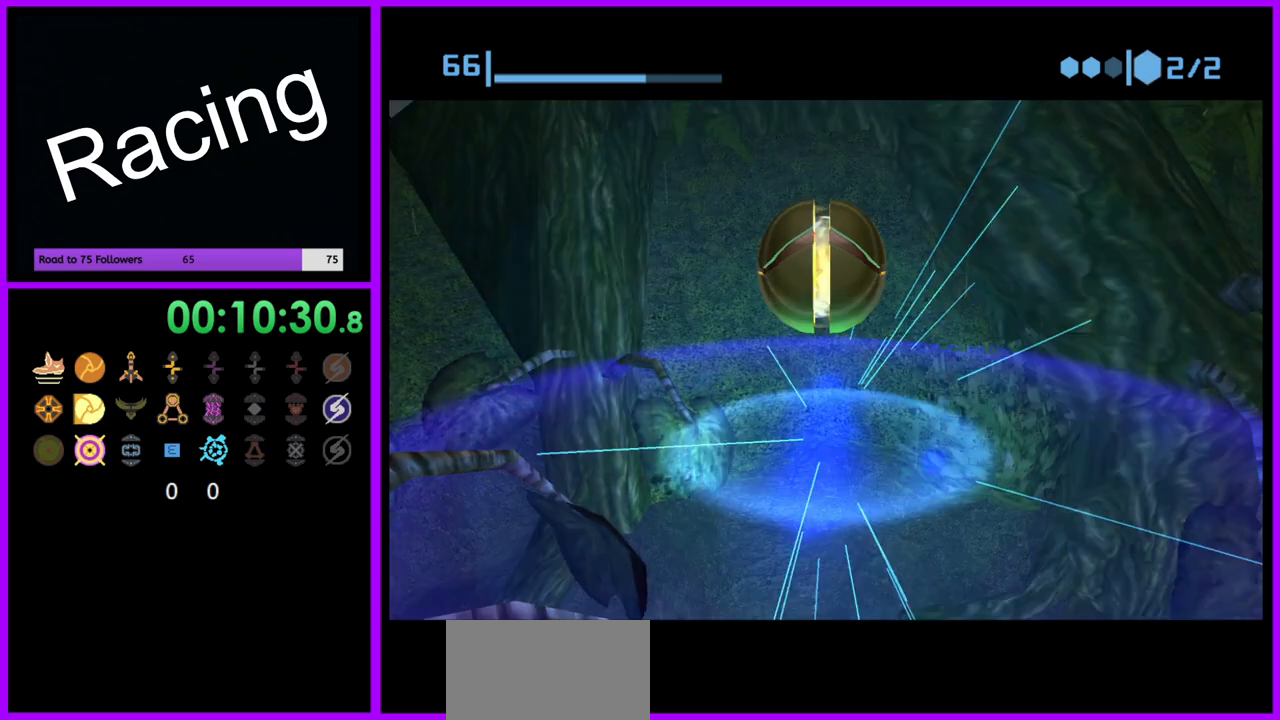
{"dt_ms": 500, "buttons": [], "left_stick": "up", "right_stick": "center", "events": [[117, "X", "down"], [217, "X", "up"], [483, "left_stick", "up"]]}
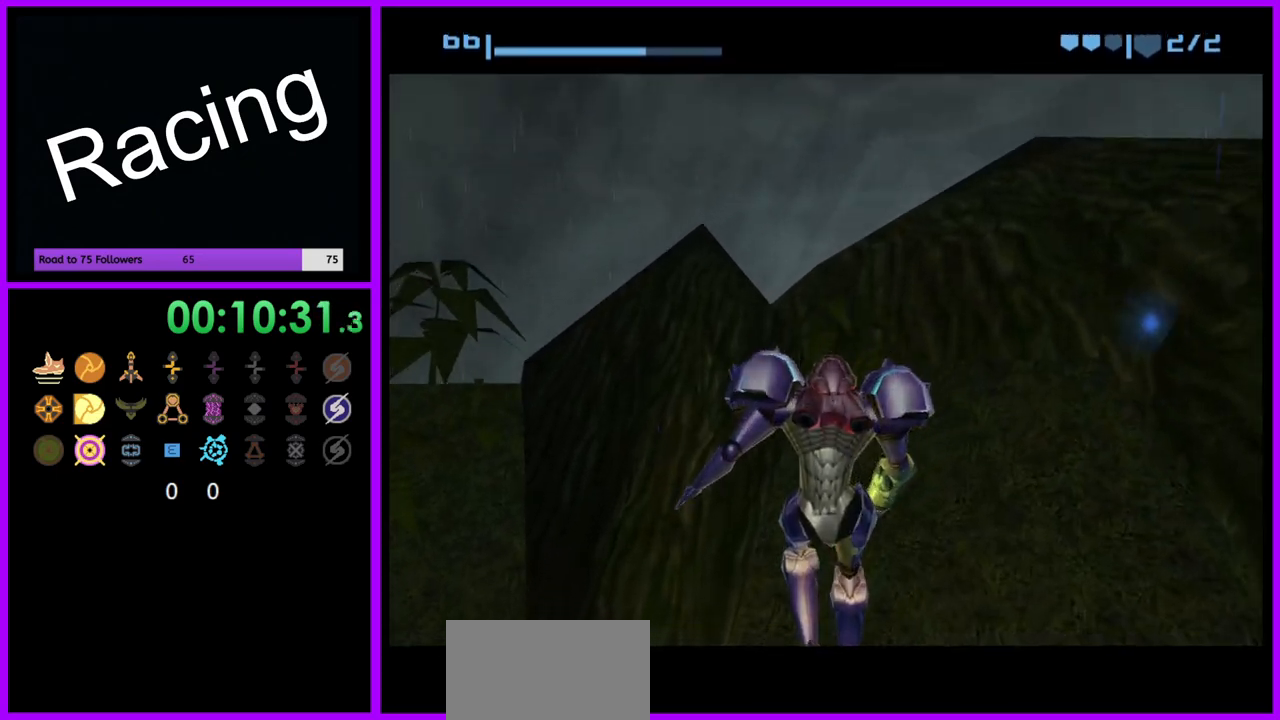
{"dt_ms": 1000, "buttons": [], "left_stick": "left", "right_stick": "center", "events": [[300, "left_stick", "center"], [500, "left_stick", "left"]]}
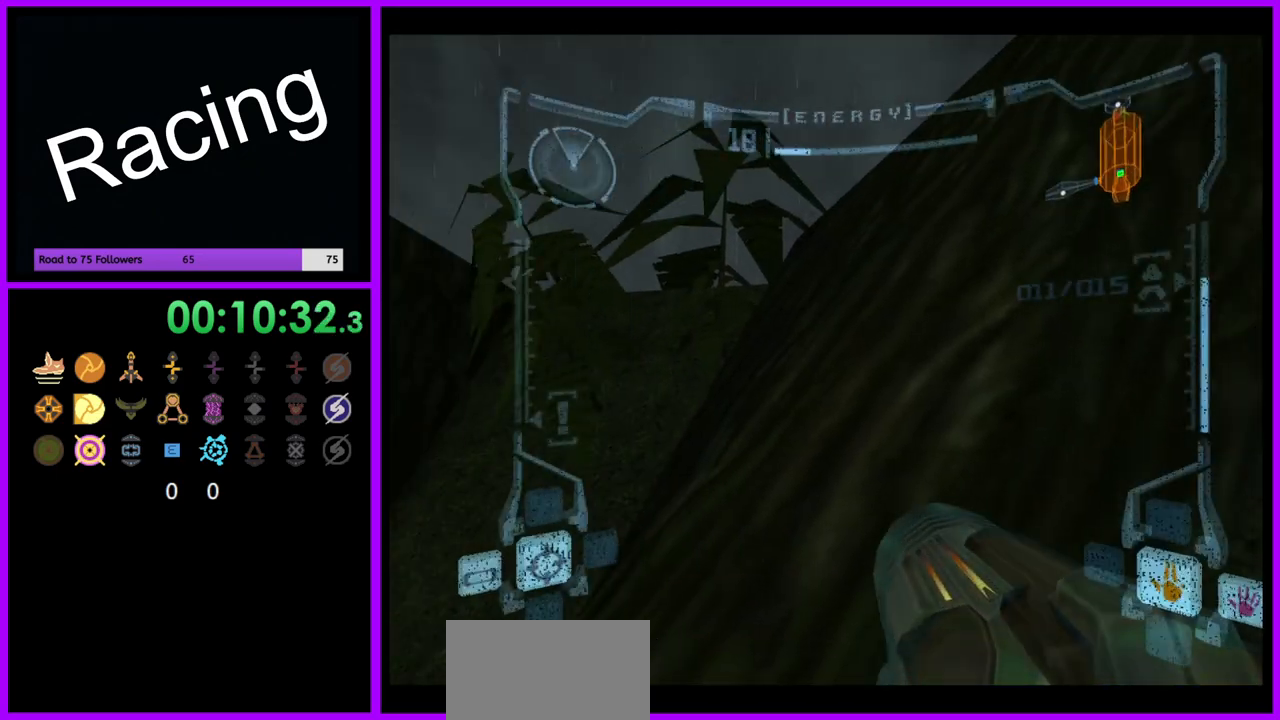
{"dt_ms": 500, "buttons": ["L1"], "left_stick": "up-left", "right_stick": "center", "events": [[67, "left_stick", "center"], [83, "L1", "down"], [100, "B", "down"], [133, "left_stick", "up"], [150, "B", "up"], [183, "left_stick", "up-left"]]}
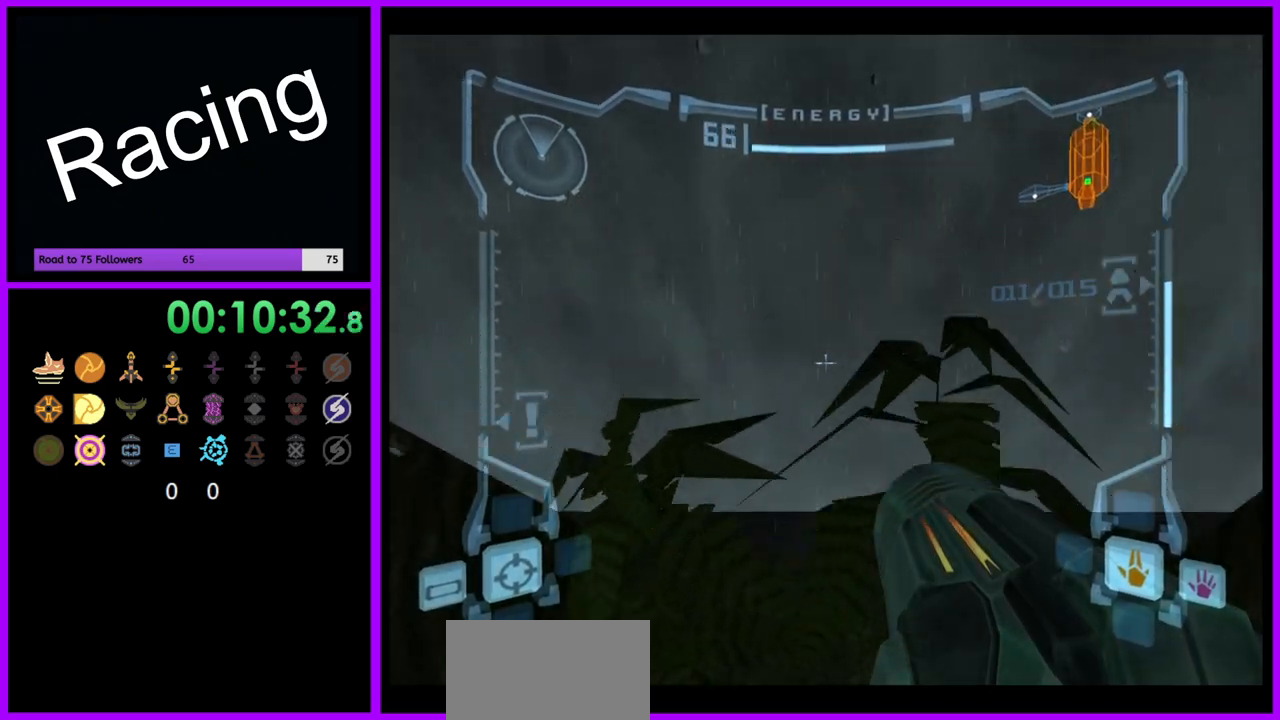
{"dt_ms": 500, "buttons": ["L1"], "left_stick": "center", "right_stick": "center", "events": [[350, "left_stick", "center"]]}
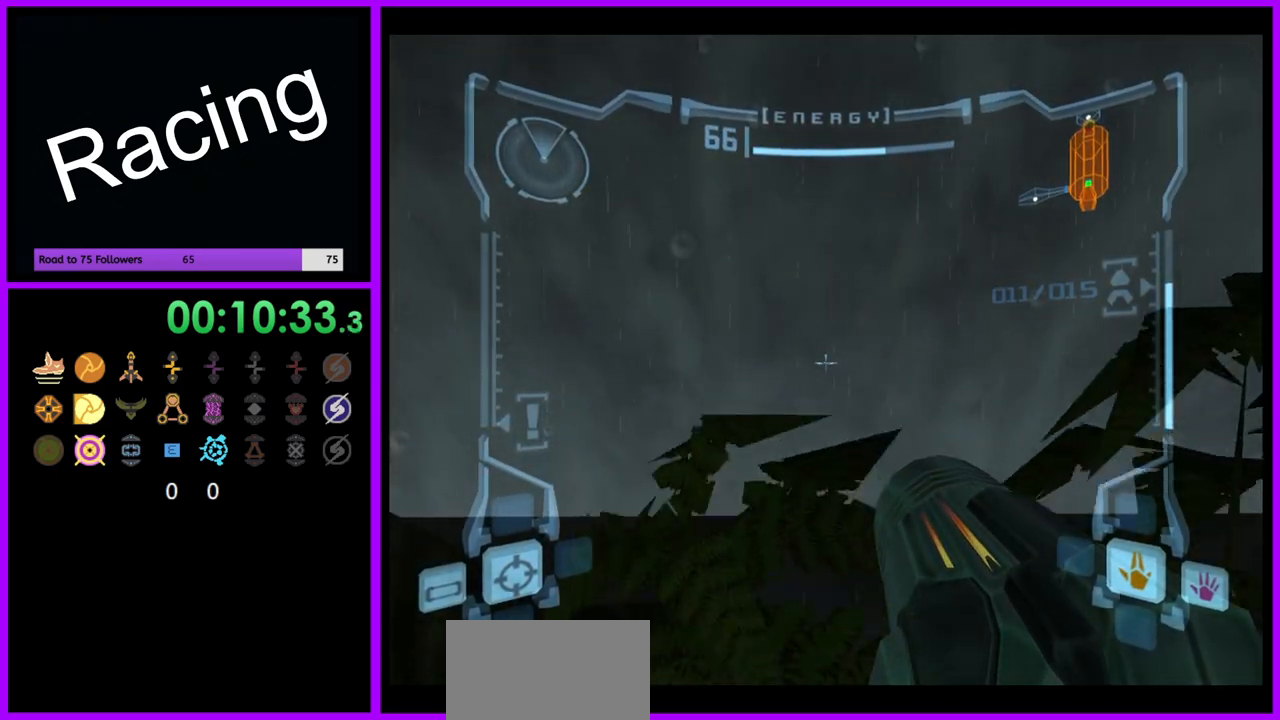
{"dt_ms": 500, "buttons": ["L1"], "left_stick": "up", "right_stick": "center", "events": [[433, "left_stick", "up"]]}
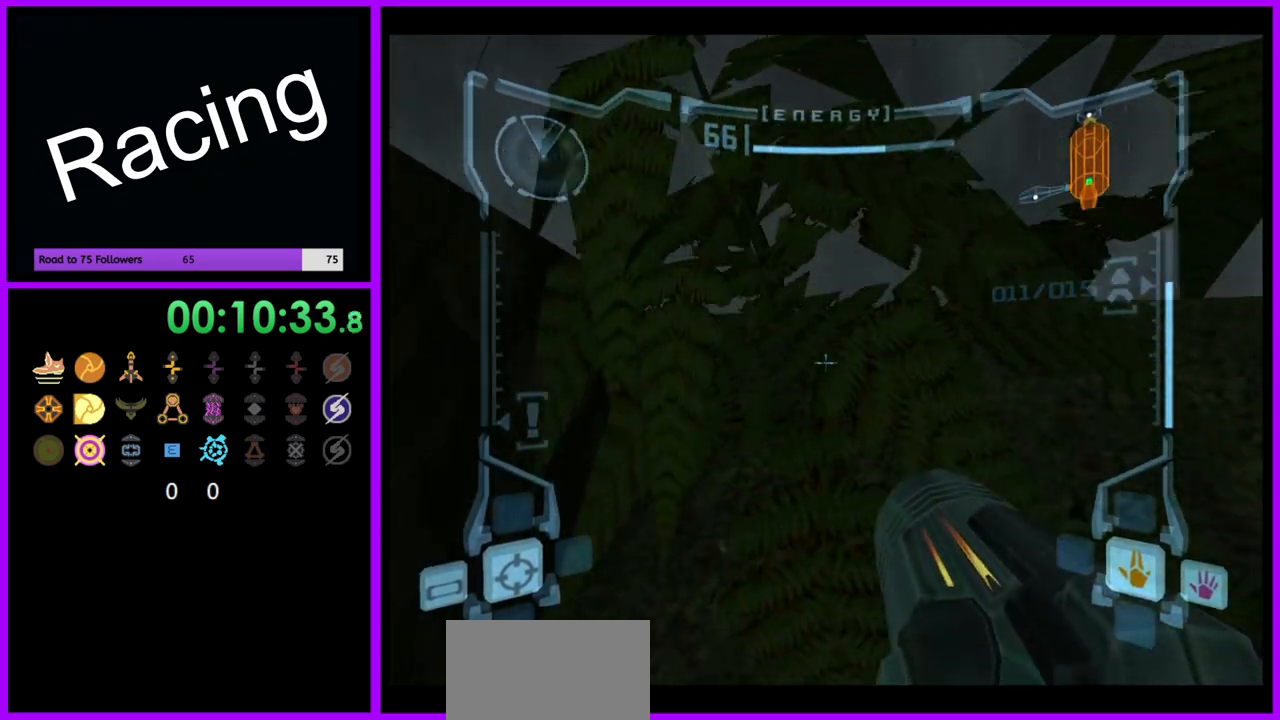
{"dt_ms": 500, "buttons": ["L1"], "left_stick": "up", "right_stick": "center", "events": [[83, "B", "down"], [200, "B", "up"]]}
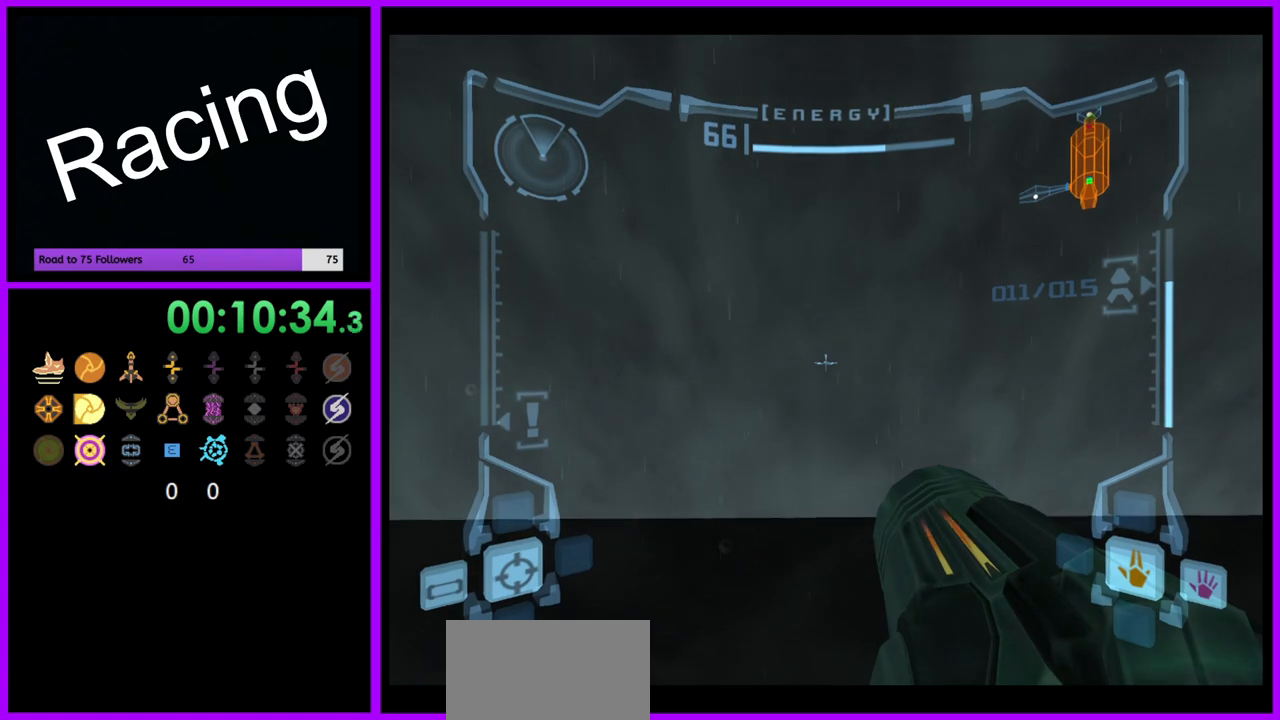
{"dt_ms": 500, "buttons": ["B", "L1"], "left_stick": "up", "right_stick": "center", "events": [[500, "B", "down"]]}
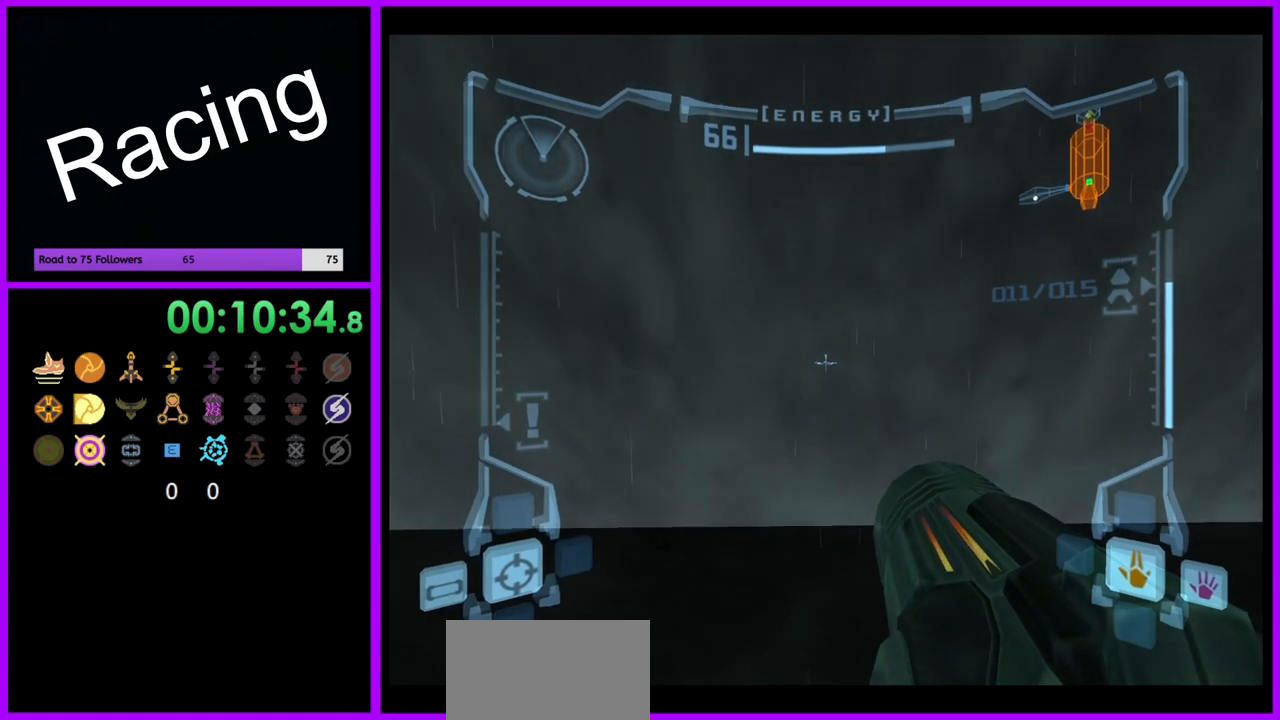
{"dt_ms": 500, "buttons": ["L1"], "left_stick": "up", "right_stick": "center", "events": [[100, "B", "up"]]}
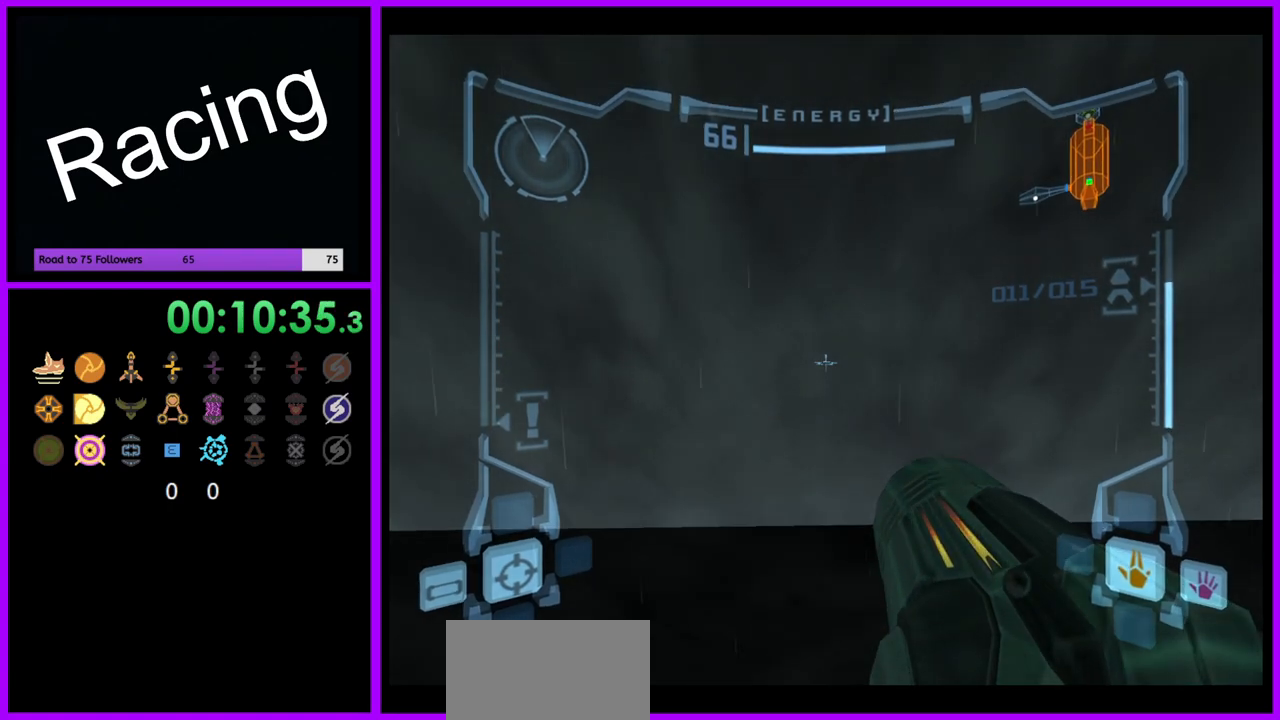
{"dt_ms": 500, "buttons": ["L1"], "left_stick": "center", "right_stick": "center", "events": [[233, "left_stick", "center"]]}
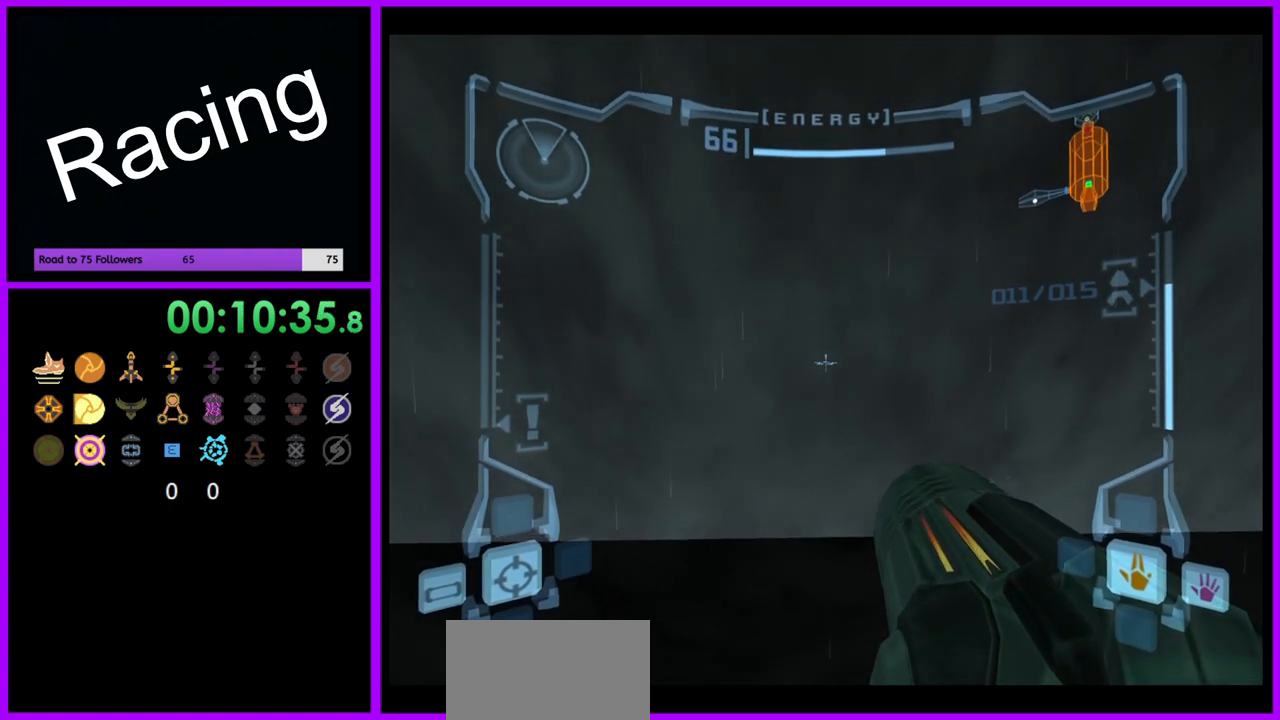
{"dt_ms": 500, "buttons": ["L1"], "left_stick": "center", "right_stick": "center", "events": []}